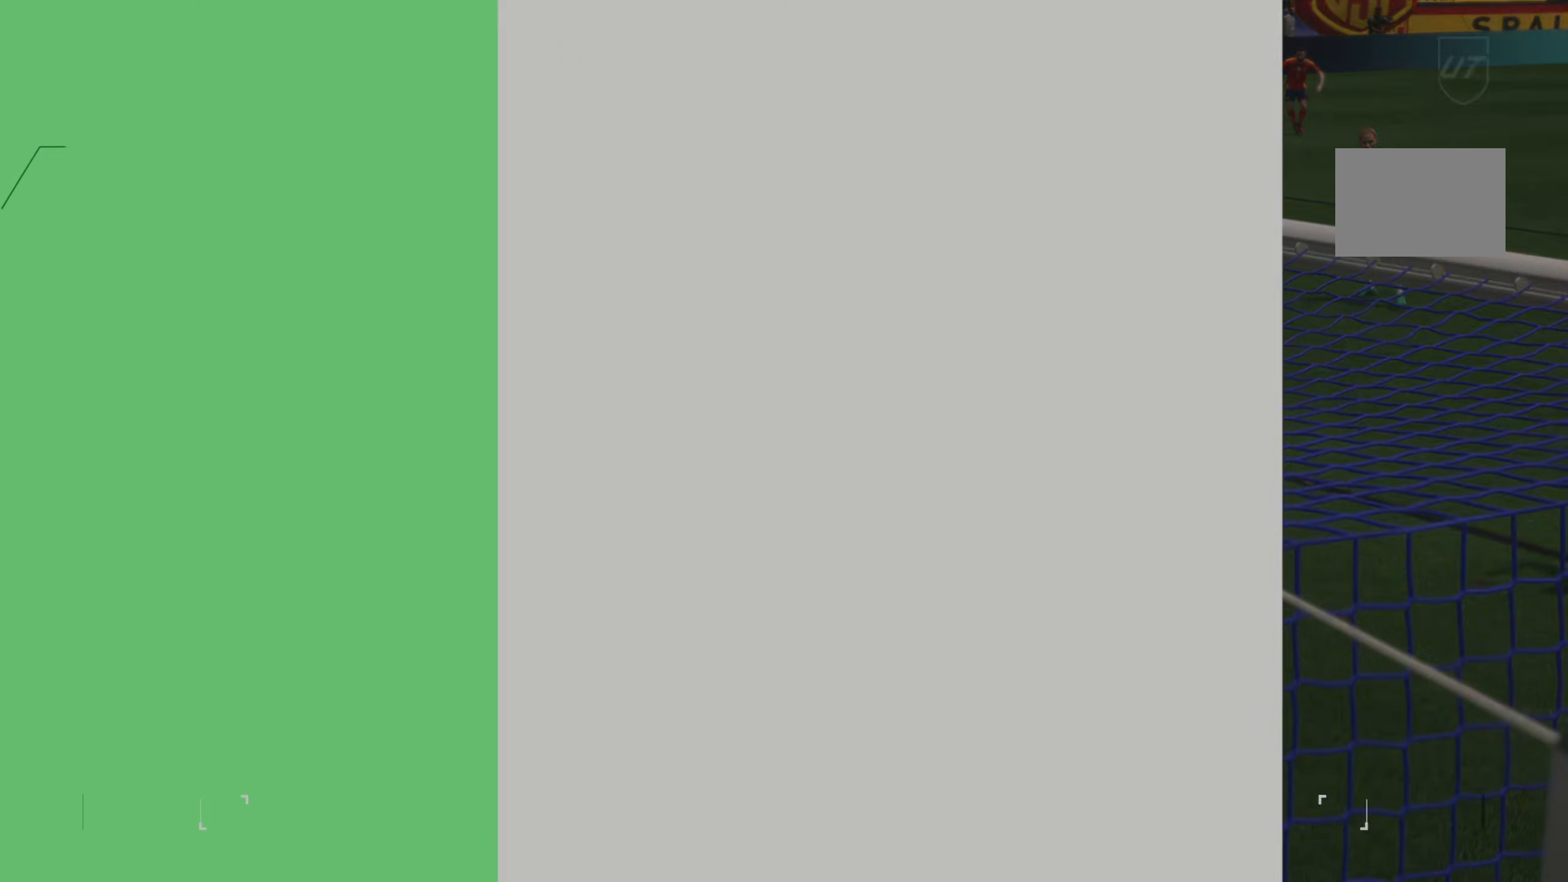
Gameplay with a controller (Xbox layout); each line is a JSON object with the inputs held at the frame after it (dt_ms = milliseconds from this image to that frame). "events" lists button and stick changes between this image and that frame as [ms after this image, input, new state], when the widget could be followed in between. Not read: L2 L3 R3.
{"dt_ms": 500, "buttons": [], "left_stick": "center", "right_stick": "center", "events": []}
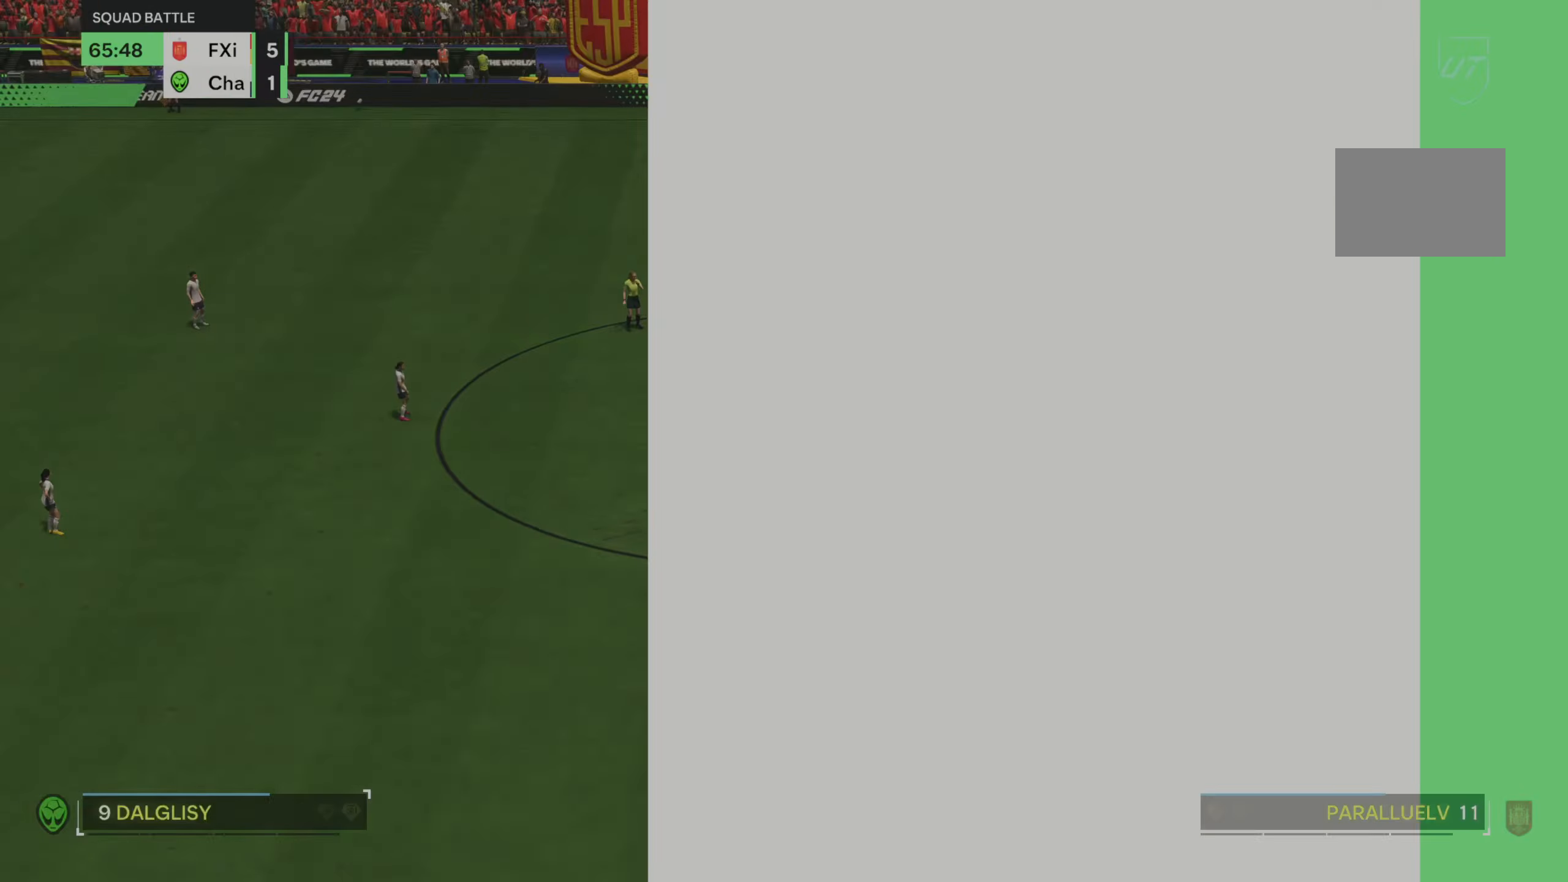
{"dt_ms": 500, "buttons": [], "left_stick": "center", "right_stick": "center", "events": []}
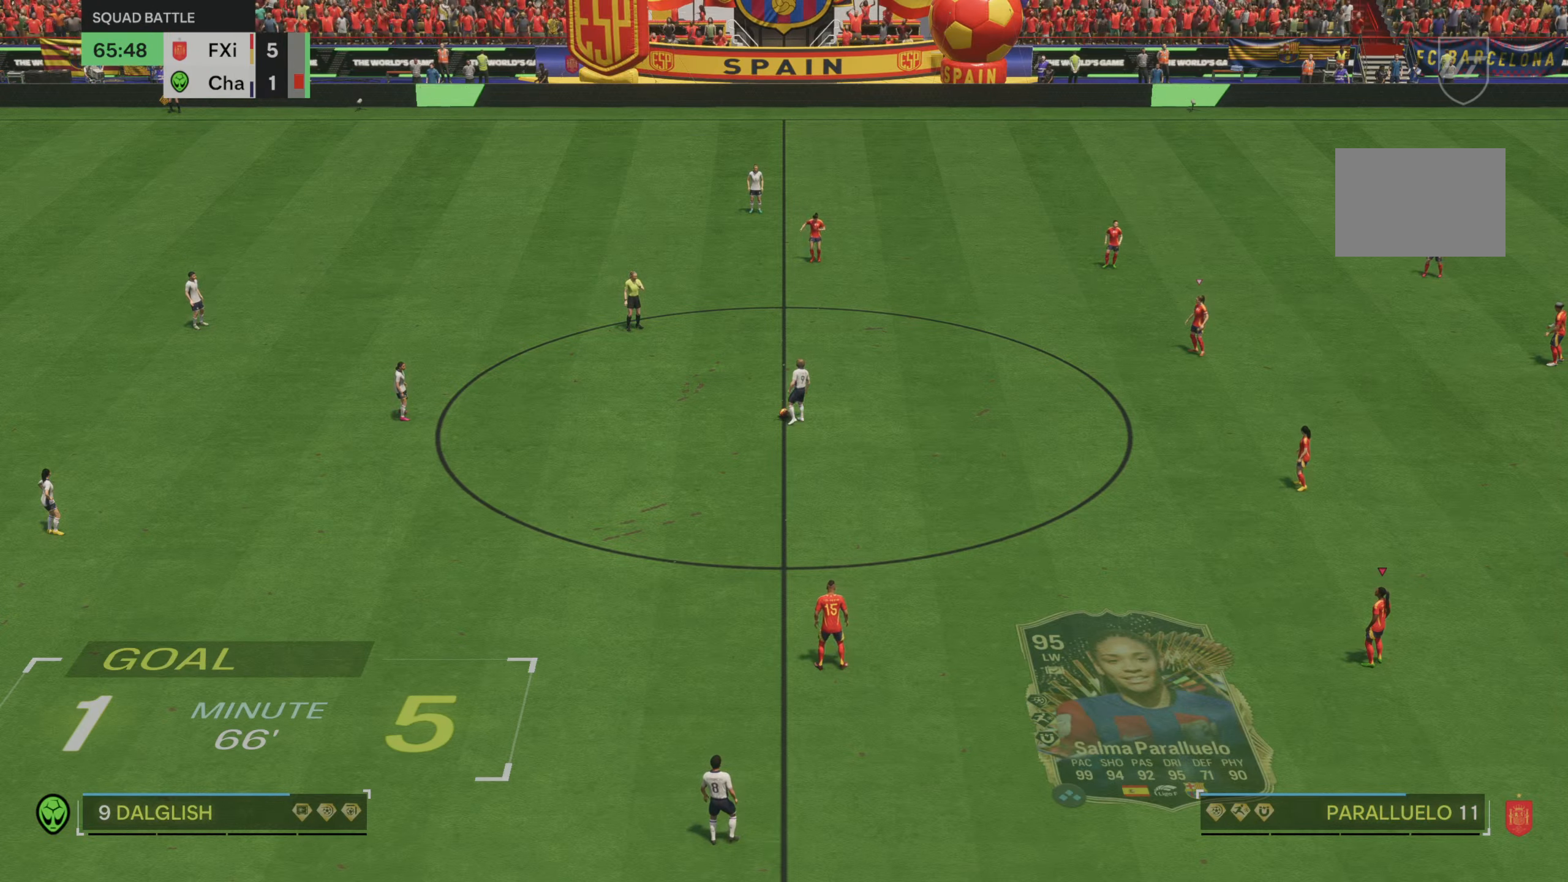
{"dt_ms": 500, "buttons": [], "left_stick": "center", "right_stick": "center", "events": []}
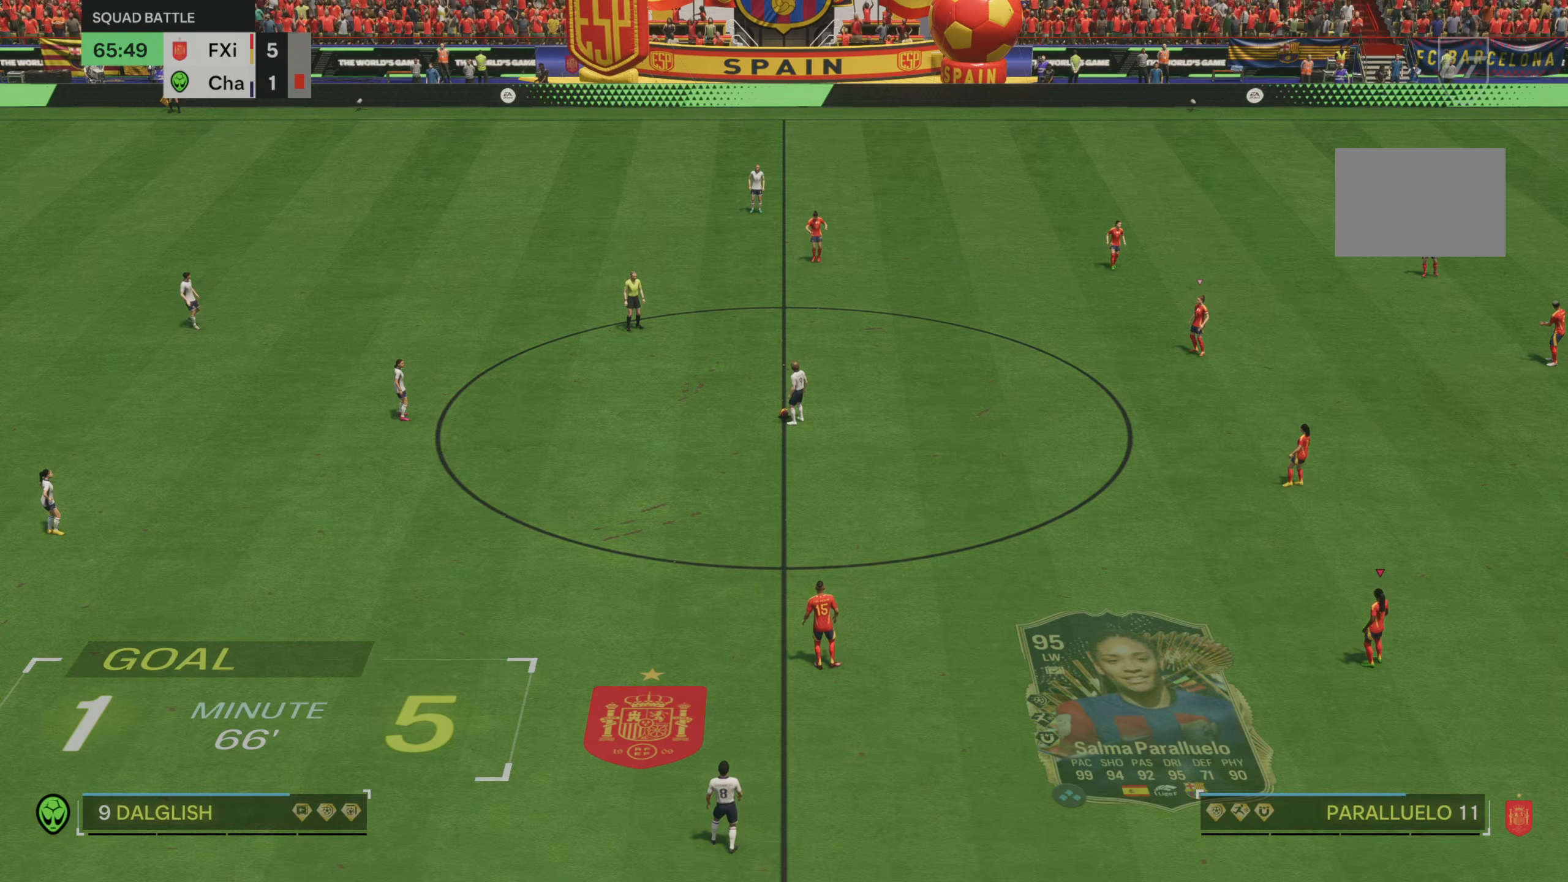
{"dt_ms": 500, "buttons": [], "left_stick": "center", "right_stick": "center", "events": [[100, "right_stick", "down-left"], [317, "right_stick", "center"]]}
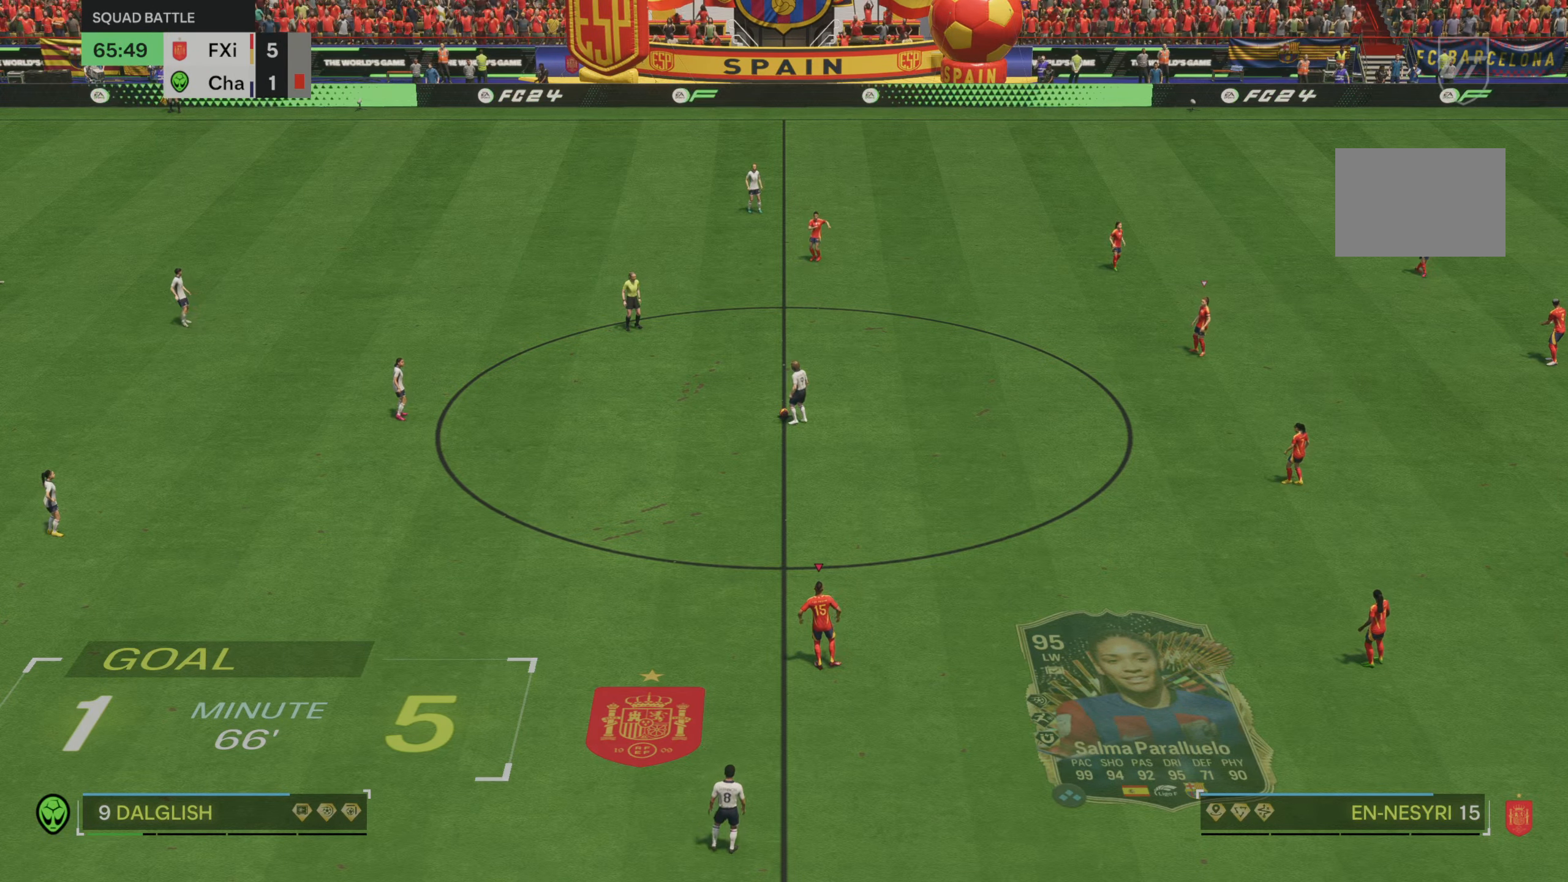
{"dt_ms": 500, "buttons": [], "left_stick": "center", "right_stick": "center", "events": []}
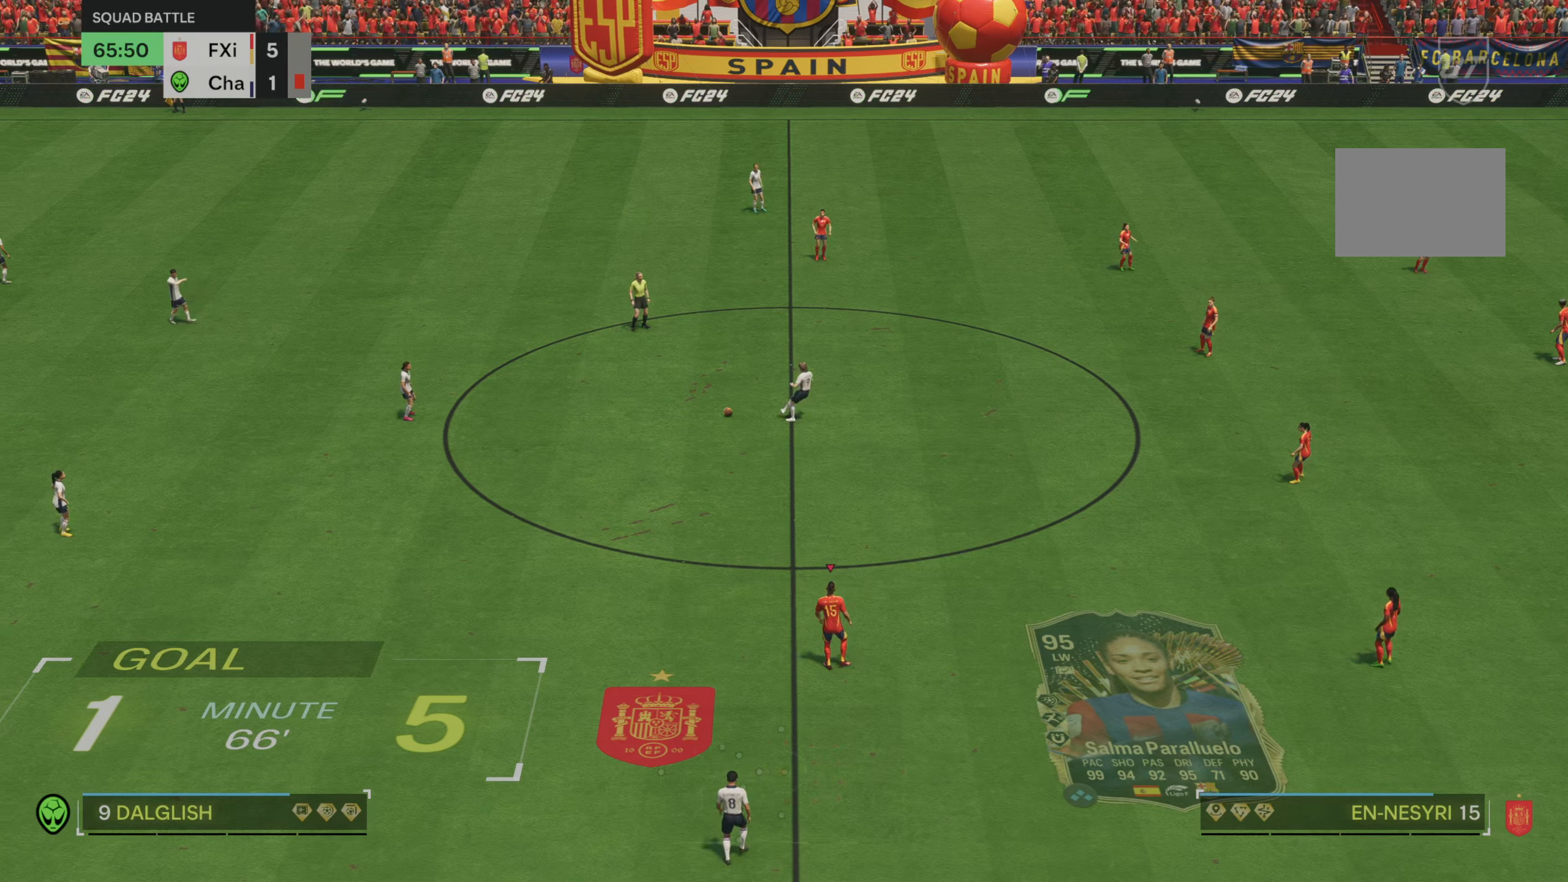
{"dt_ms": 500, "buttons": [], "left_stick": "center", "right_stick": "center", "events": []}
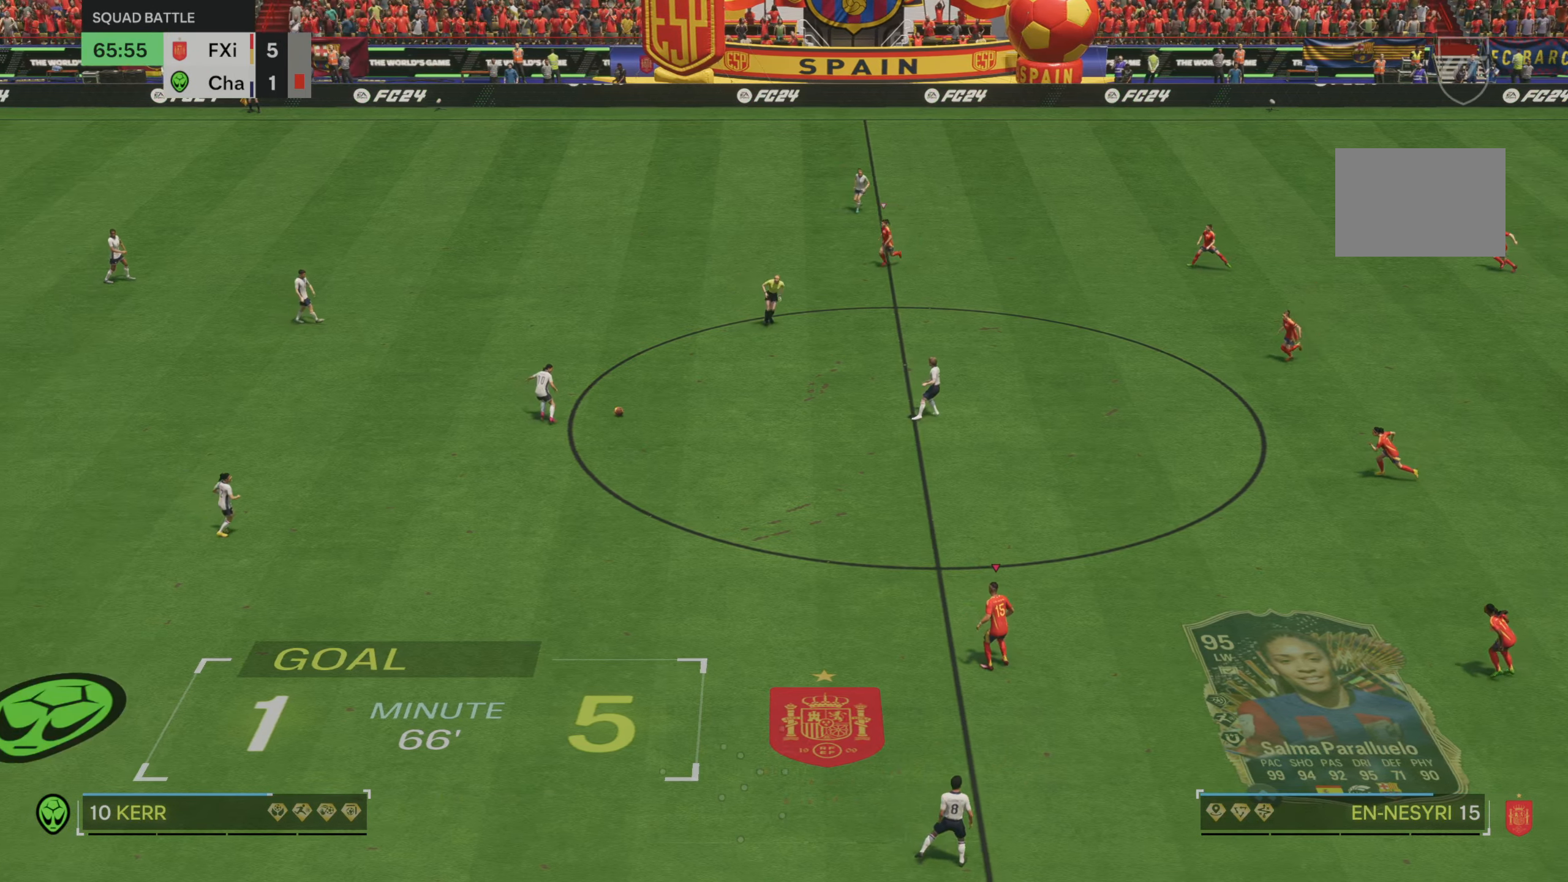
{"dt_ms": 500, "buttons": [], "left_stick": "center", "right_stick": "center", "events": [[17, "left_stick", "down-left"], [150, "right_stick", "down"], [250, "right_stick", "up"], [317, "left_stick", "center"], [317, "right_stick", "center"]]}
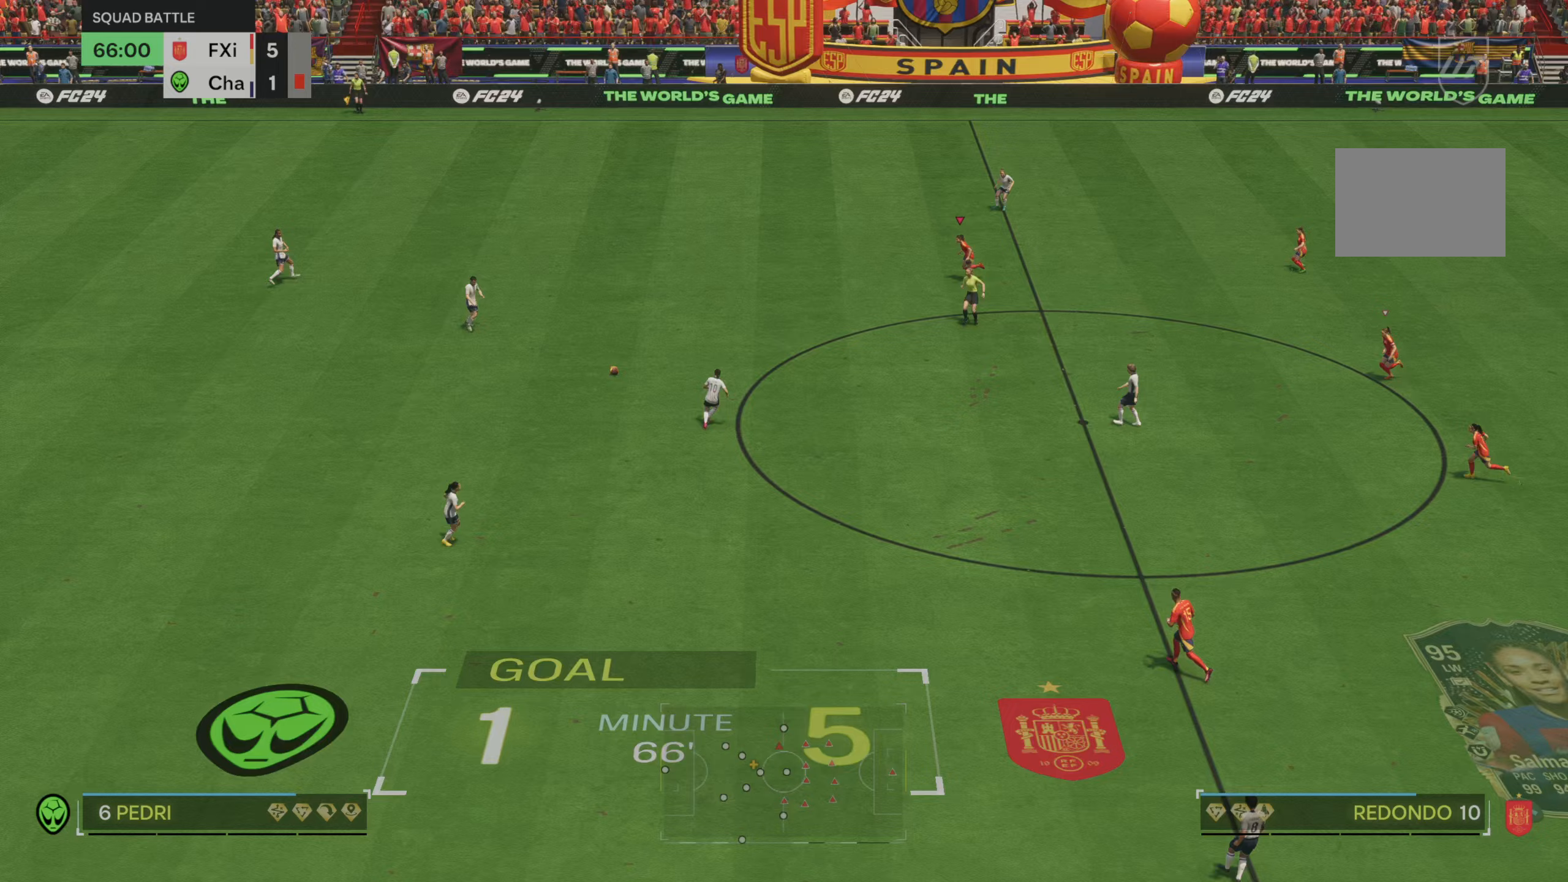
{"dt_ms": 500, "buttons": [], "left_stick": "down-left", "right_stick": "center", "events": [[217, "left_stick", "down-left"]]}
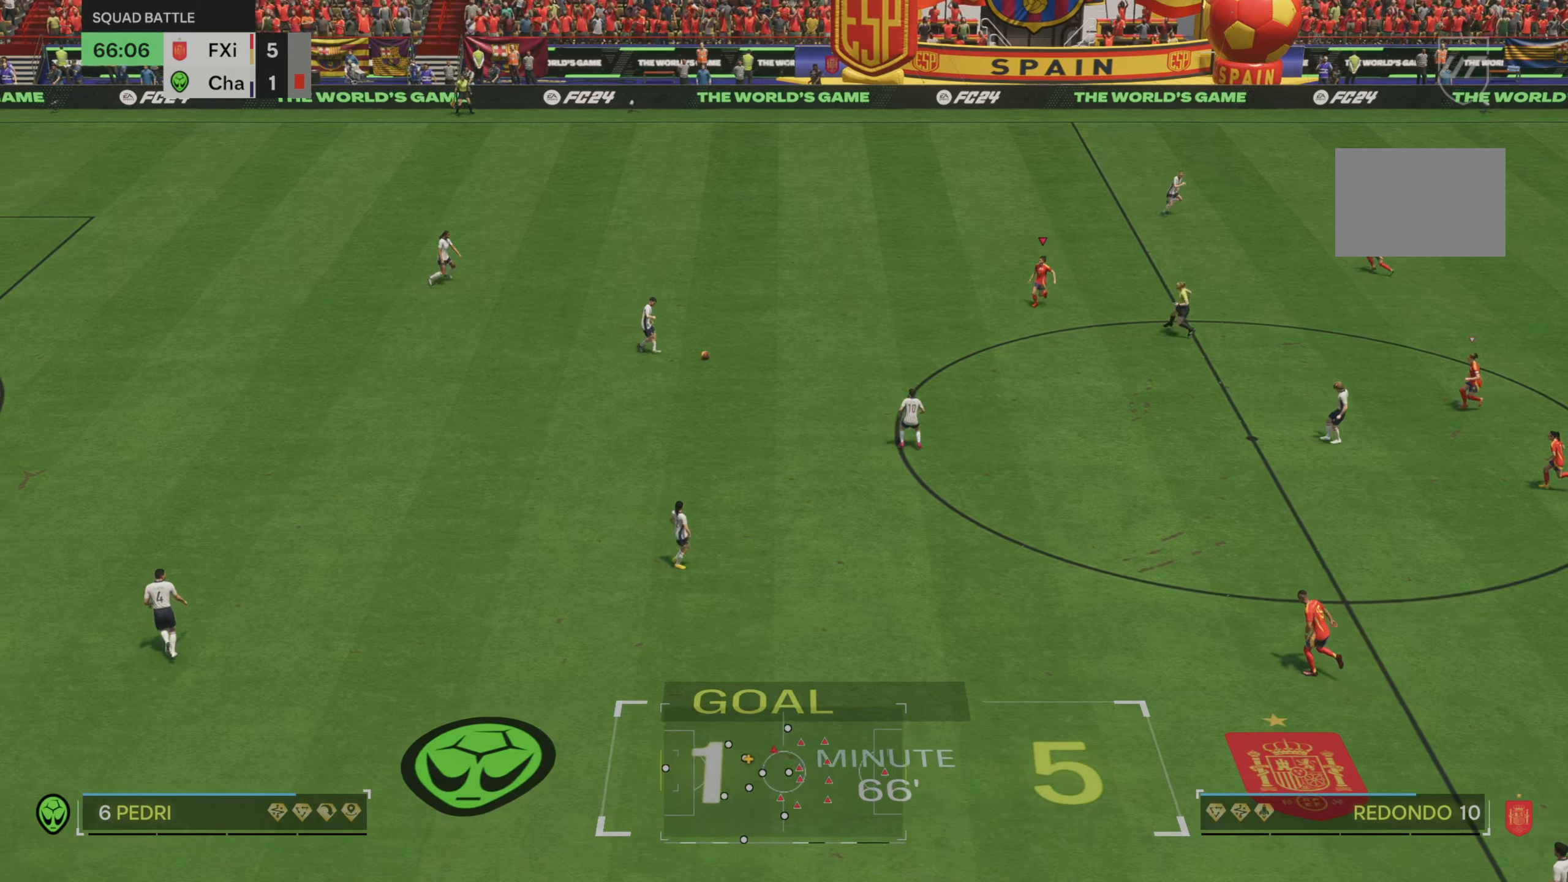
{"dt_ms": 500, "buttons": [], "left_stick": "center", "right_stick": "center", "events": [[150, "left_stick", "center"], [250, "right_stick", "down"], [417, "right_stick", "center"]]}
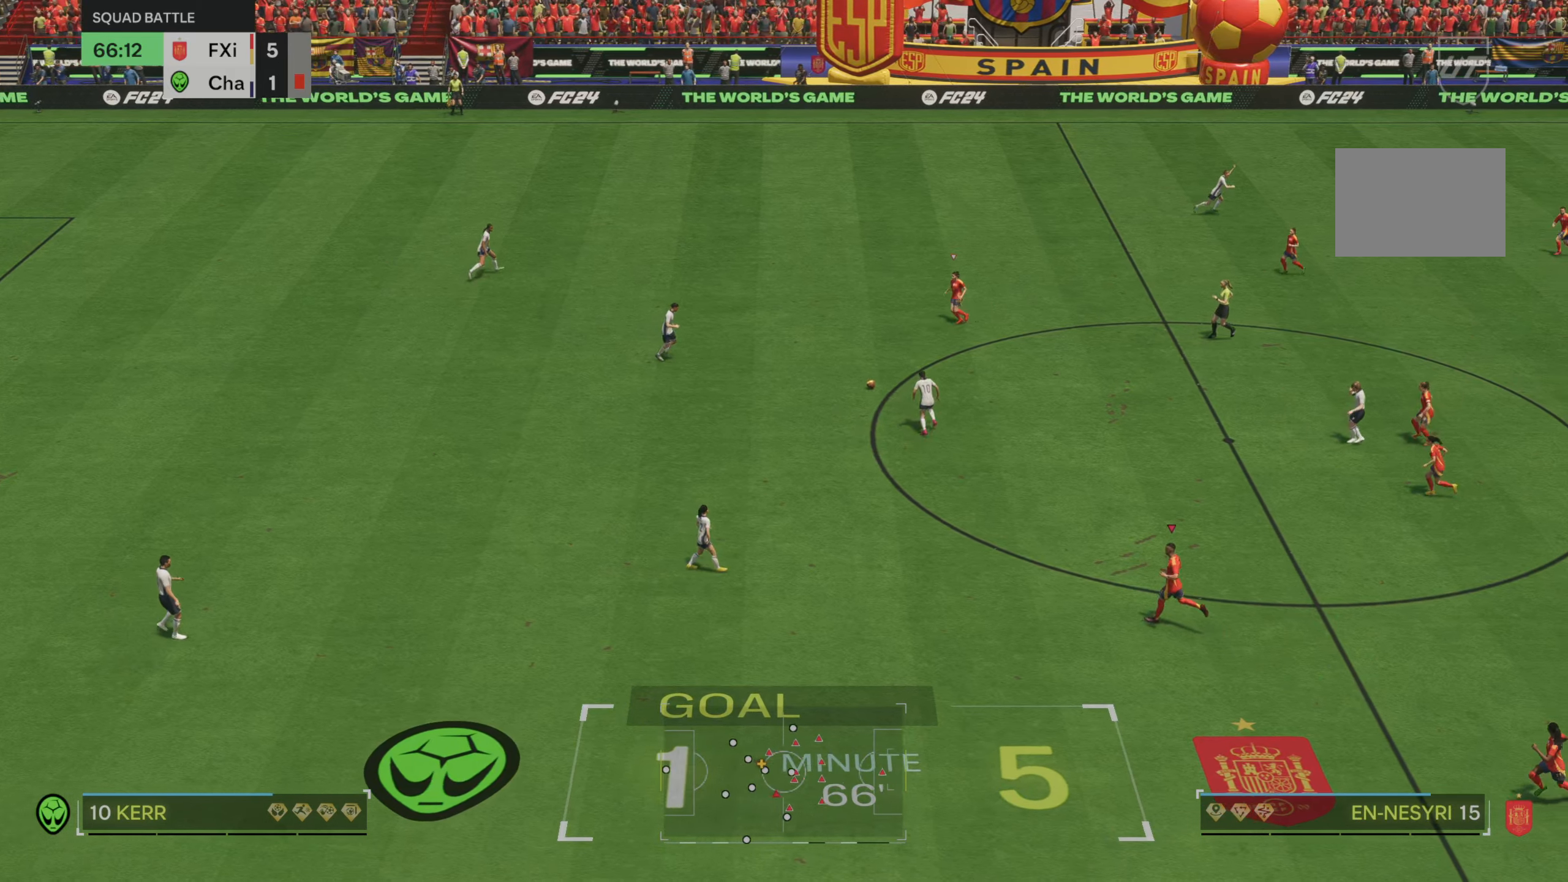
{"dt_ms": 500, "buttons": [], "left_stick": "up-right", "right_stick": "center", "events": [[50, "left_stick", "up-left"], [250, "left_stick", "up"], [383, "left_stick", "up-right"]]}
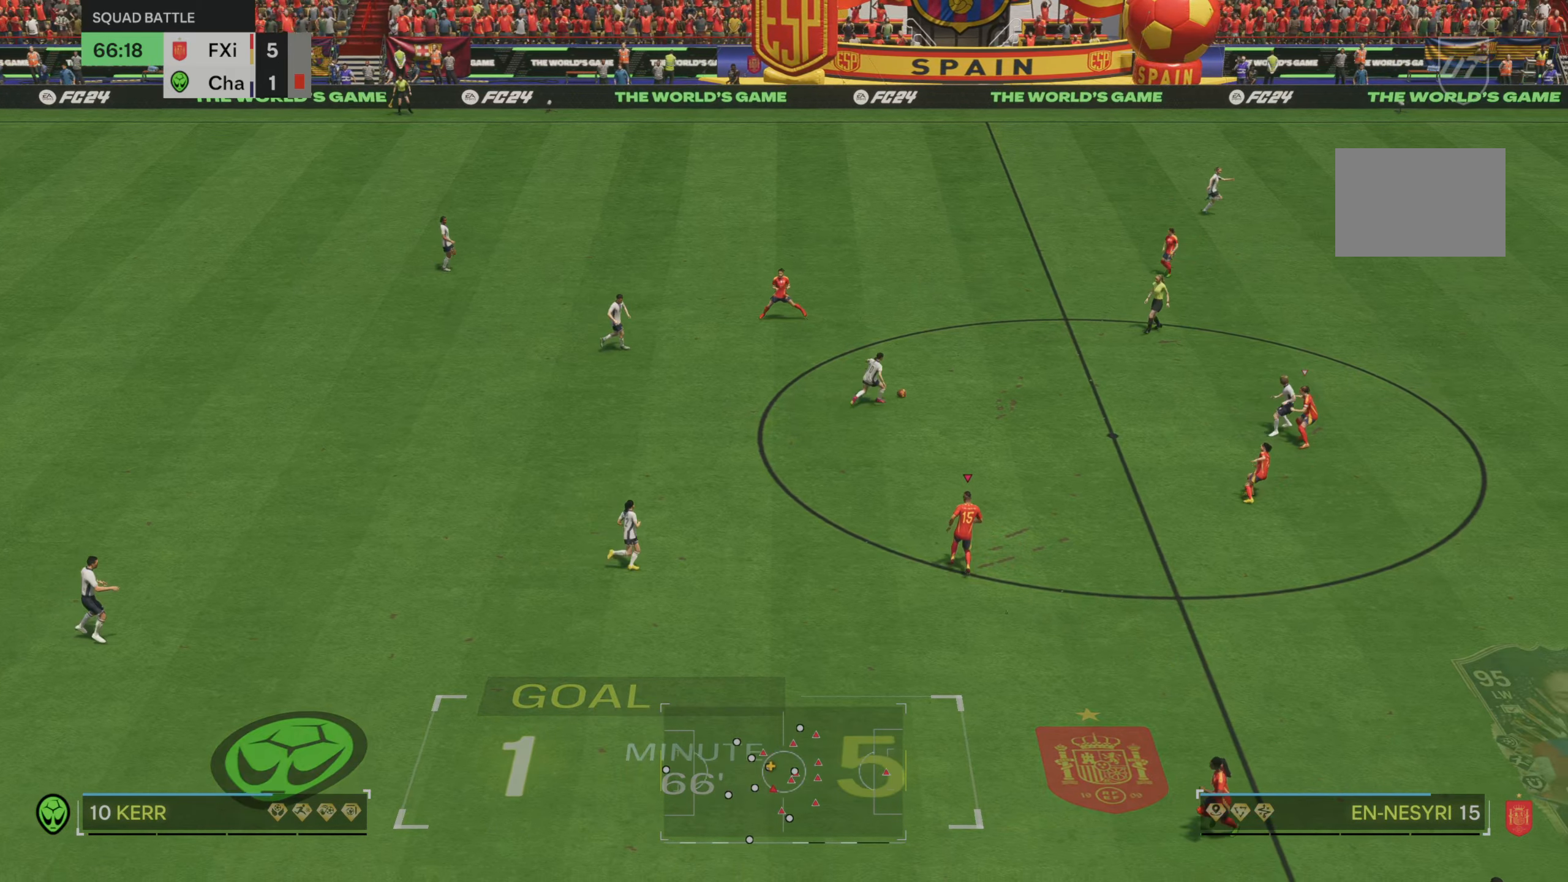
{"dt_ms": 500, "buttons": [], "left_stick": "up-right", "right_stick": "center", "events": []}
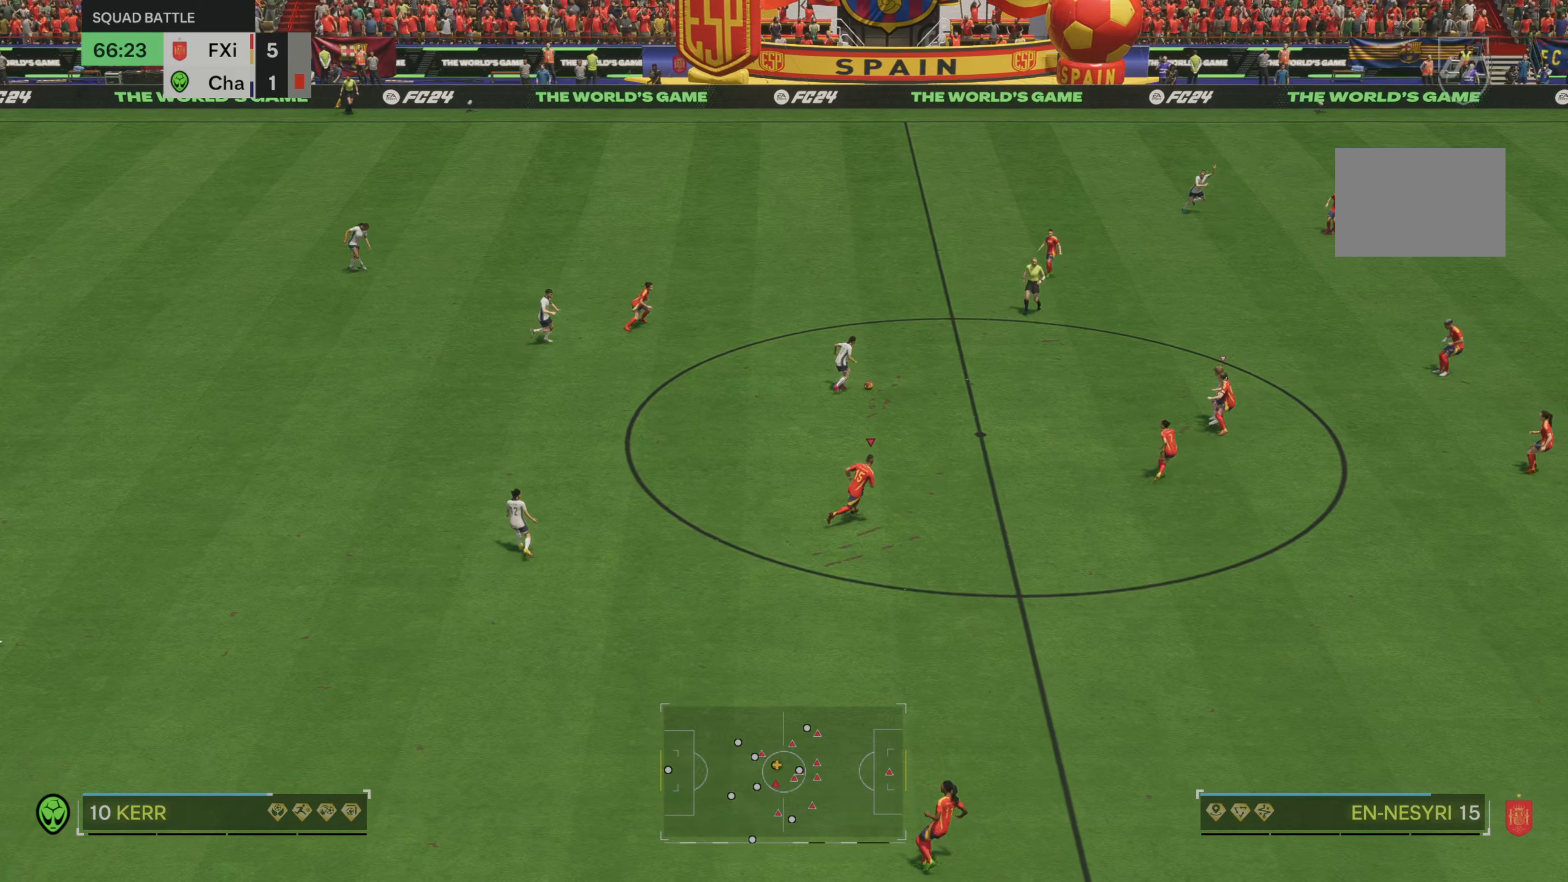
{"dt_ms": 500, "buttons": [], "left_stick": "up", "right_stick": "center", "events": [[83, "left_stick", "up"]]}
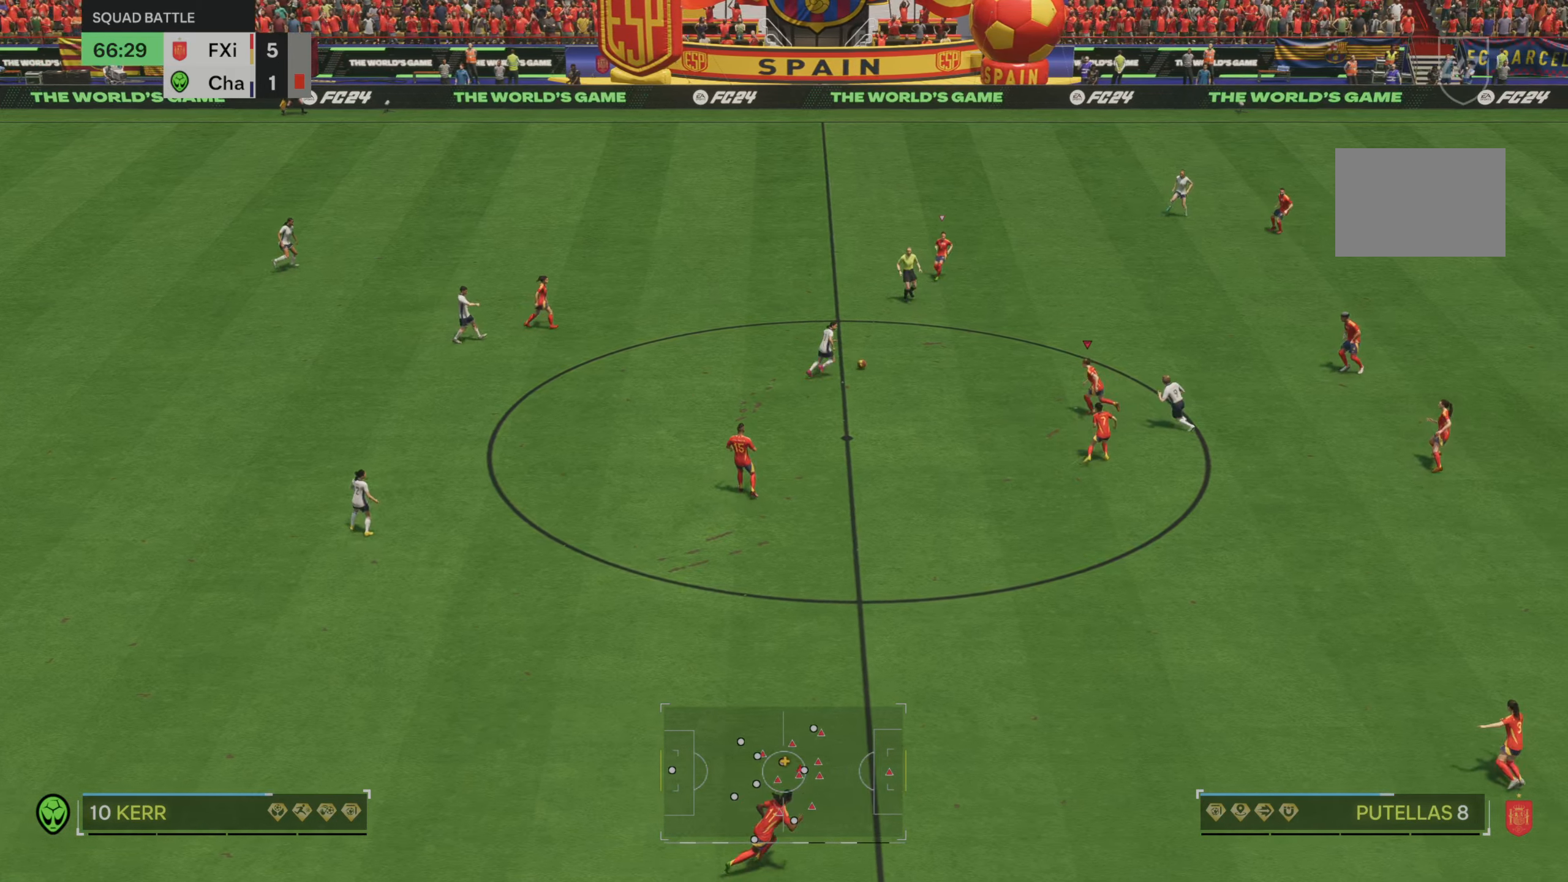
{"dt_ms": 500, "buttons": ["R2"], "left_stick": "up", "right_stick": "center", "events": [[133, "R2", "down"]]}
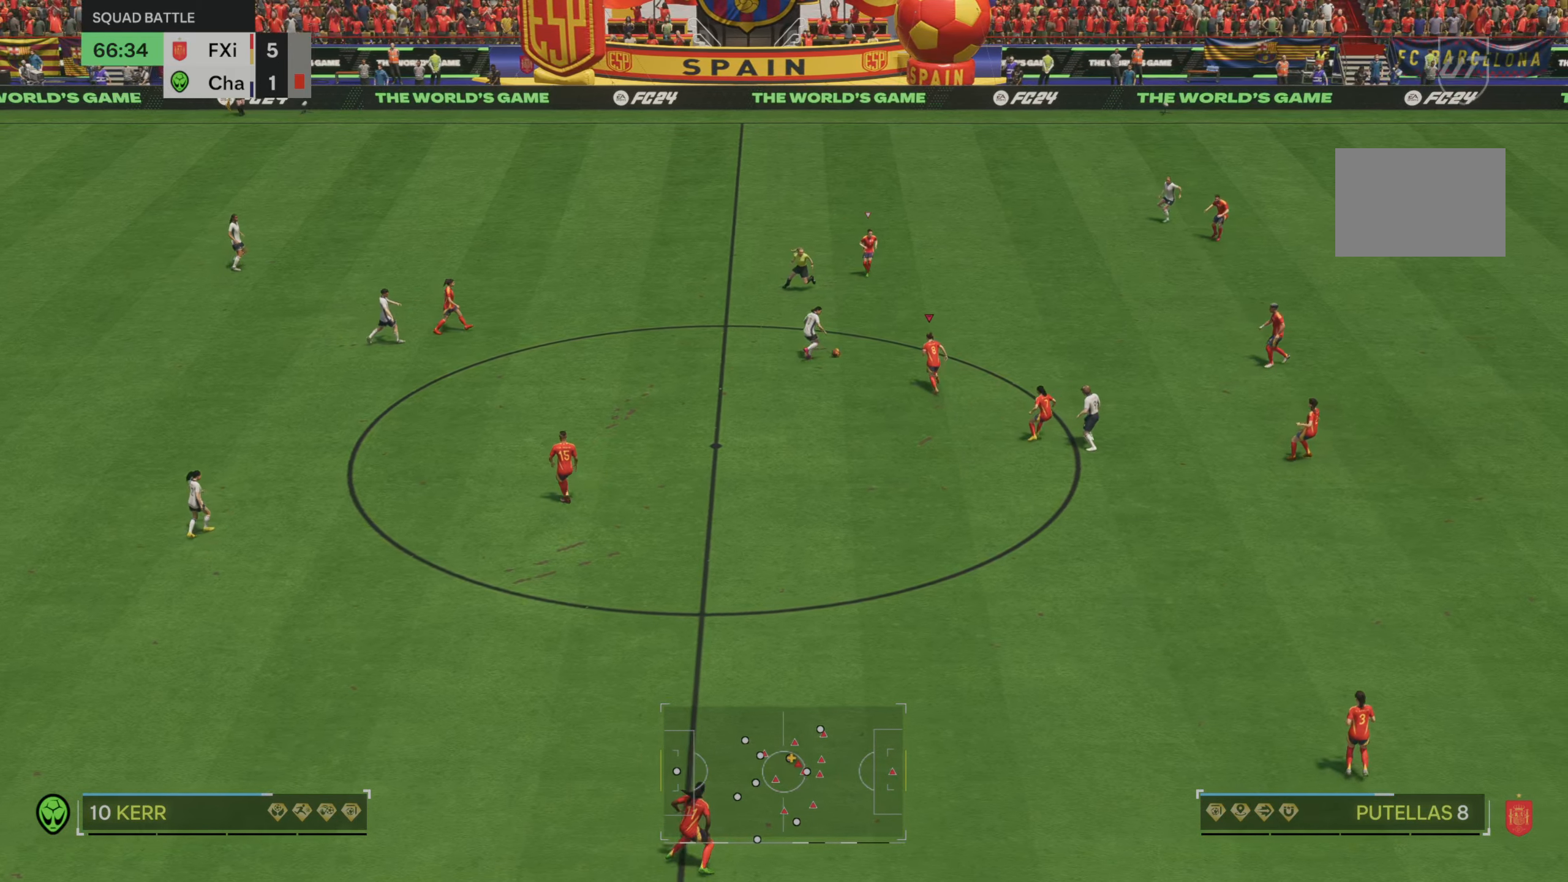
{"dt_ms": 500, "buttons": ["R2"], "left_stick": "up", "right_stick": "center", "events": [[350, "B", "down"], [483, "B", "up"]]}
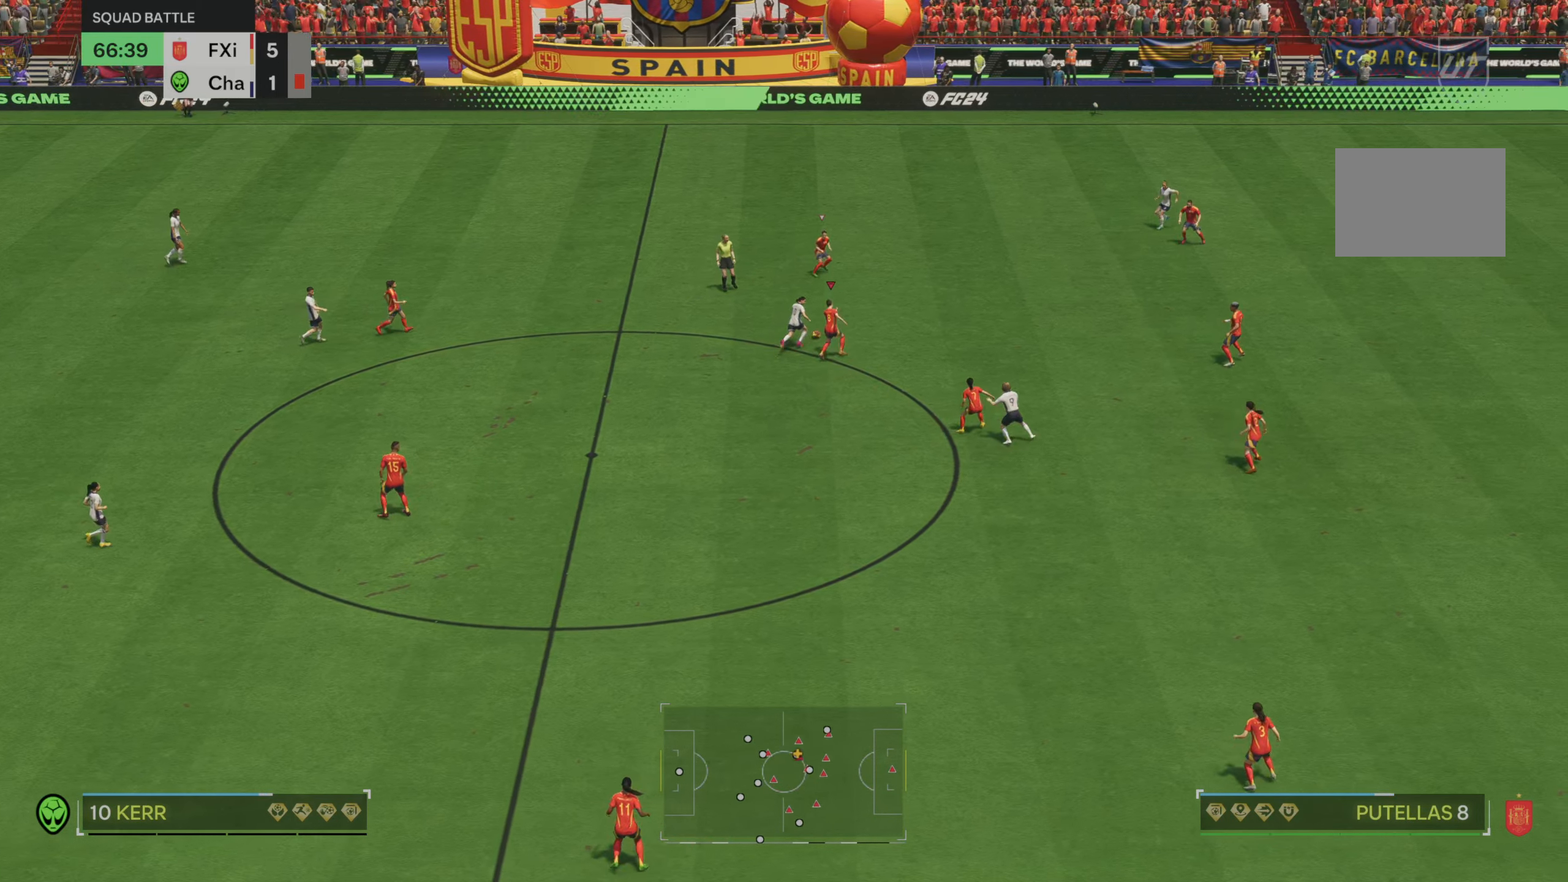
{"dt_ms": 500, "buttons": [], "left_stick": "up", "right_stick": "center", "events": [[367, "R2", "up"]]}
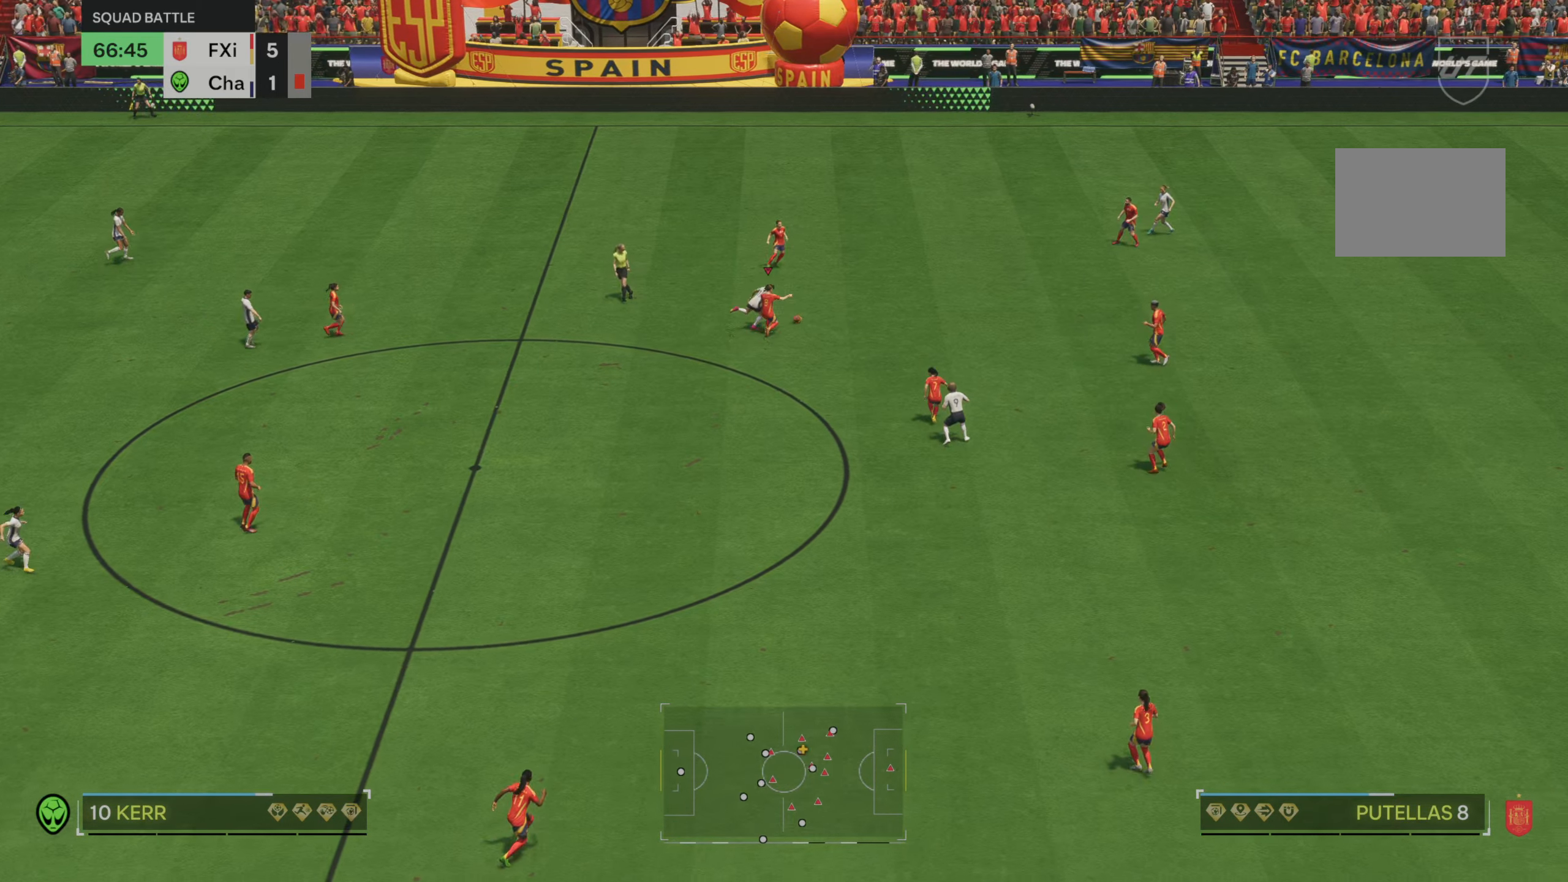
{"dt_ms": 500, "buttons": [], "left_stick": "up-right", "right_stick": "center", "events": [[283, "left_stick", "up-right"]]}
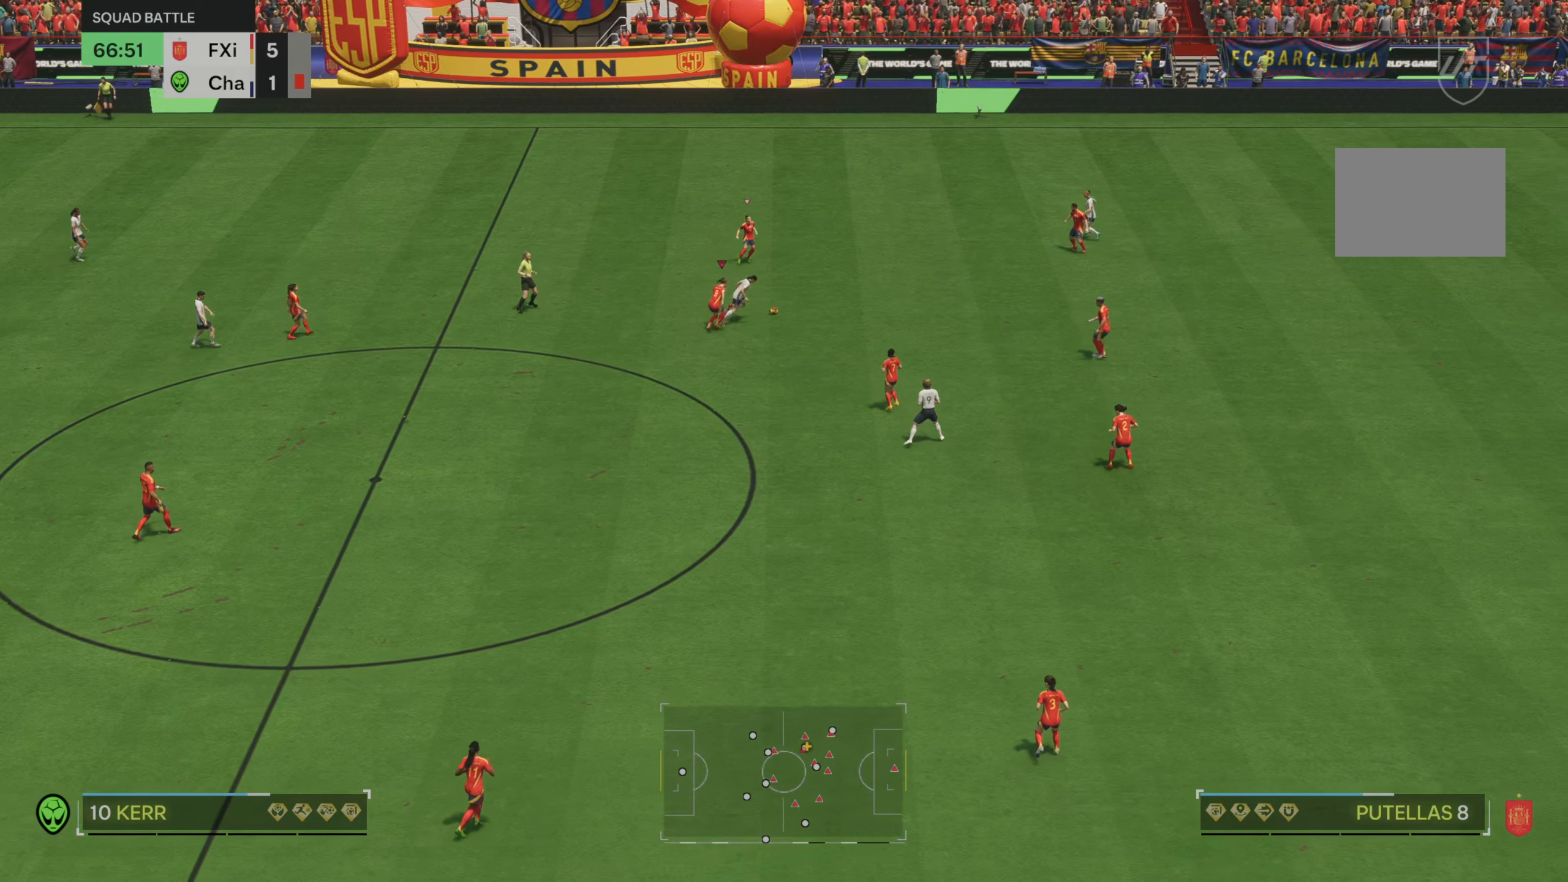
{"dt_ms": 500, "buttons": ["R2"], "left_stick": "up-right", "right_stick": "center", "events": [[433, "R2", "down"]]}
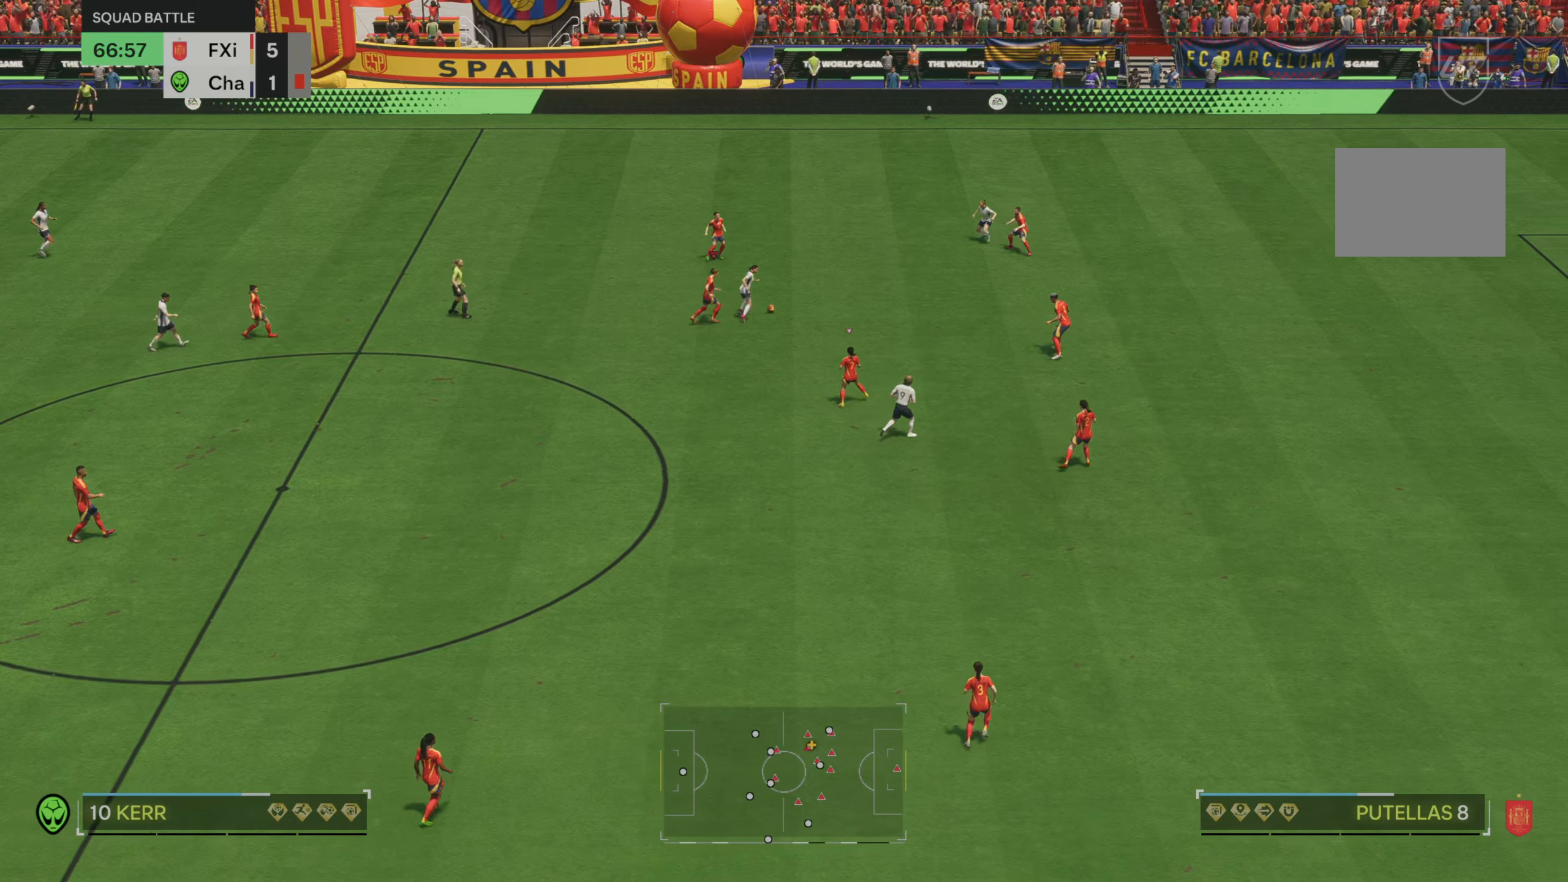
{"dt_ms": 500, "buttons": ["R2"], "left_stick": "right", "right_stick": "center", "events": [[333, "left_stick", "right"]]}
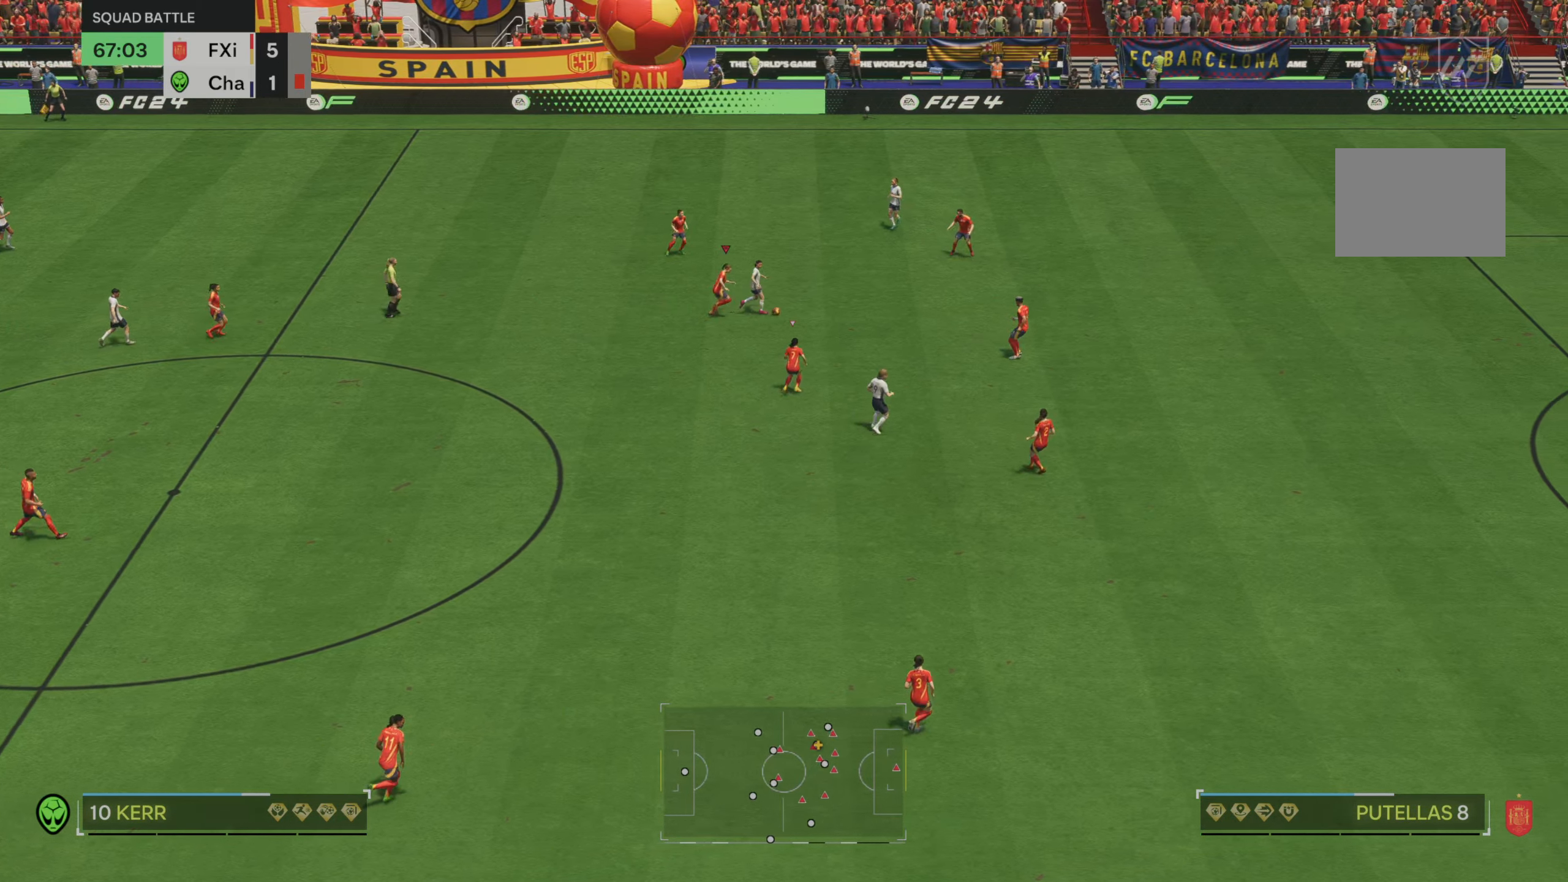
{"dt_ms": 500, "buttons": ["R2"], "left_stick": "right", "right_stick": "center", "events": [[150, "B", "down"], [283, "B", "up"]]}
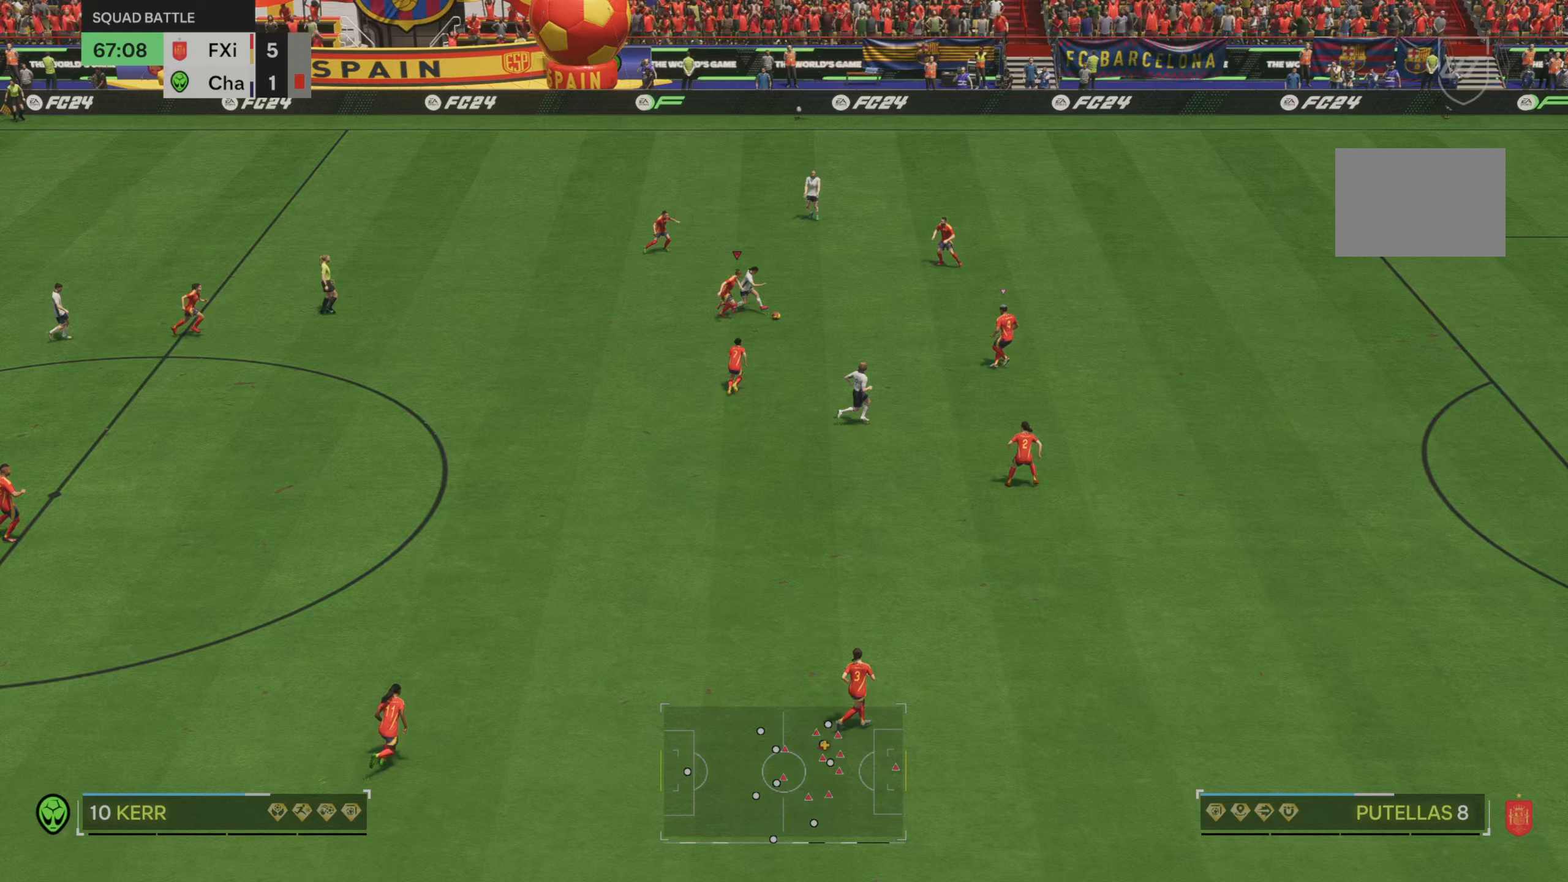
{"dt_ms": 500, "buttons": ["R2"], "left_stick": "right", "right_stick": "center", "events": []}
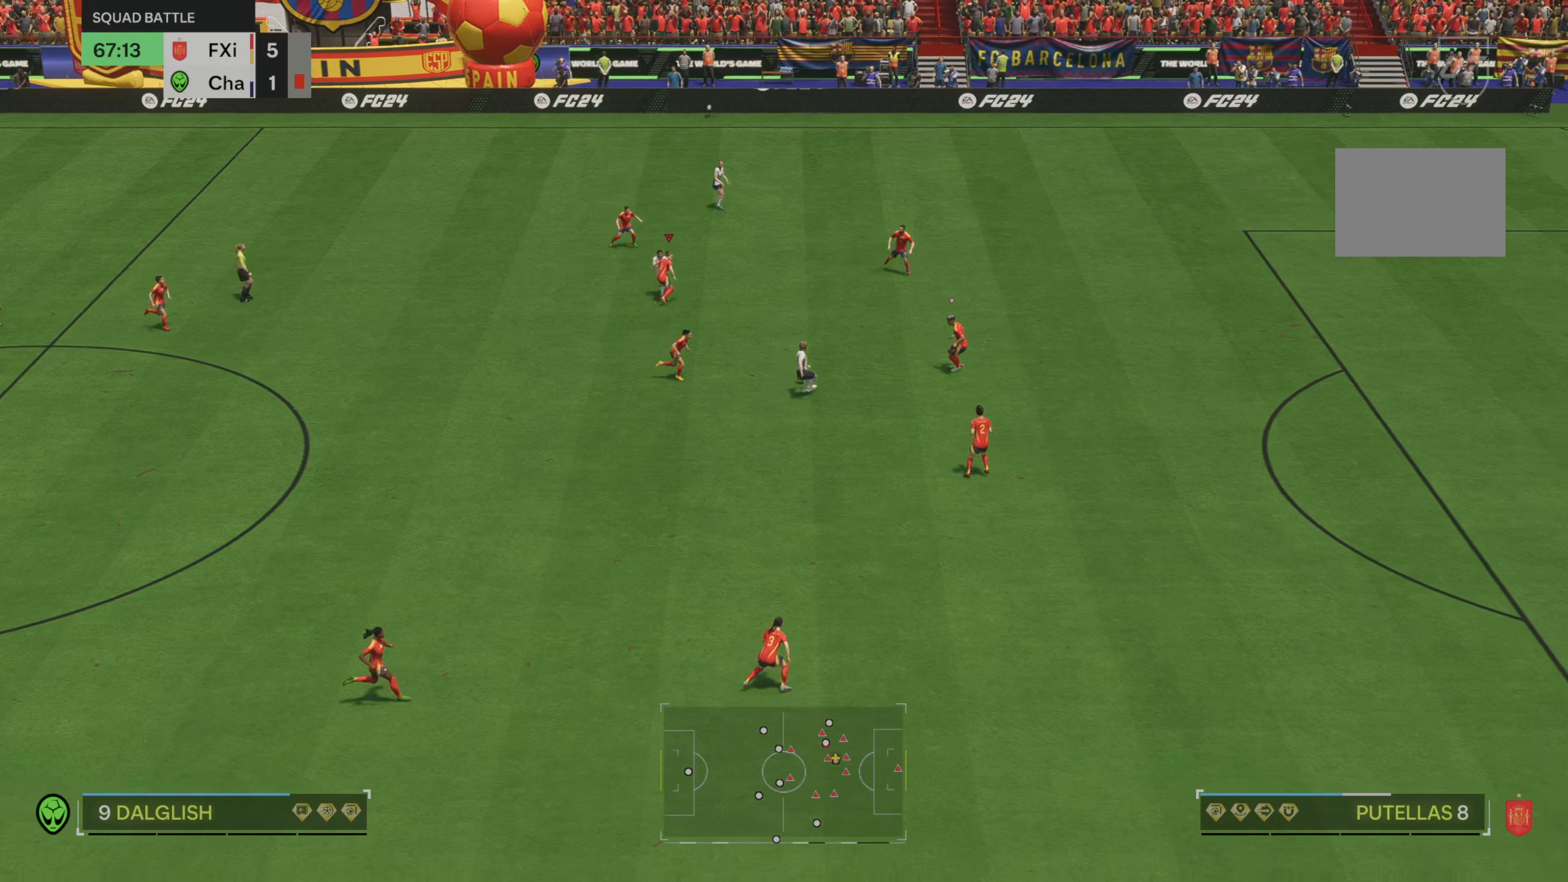
{"dt_ms": 500, "buttons": ["R1", "R2"], "left_stick": "down-left", "right_stick": "center", "events": [[117, "left_stick", "center"], [217, "R1", "down"], [450, "left_stick", "down-left"]]}
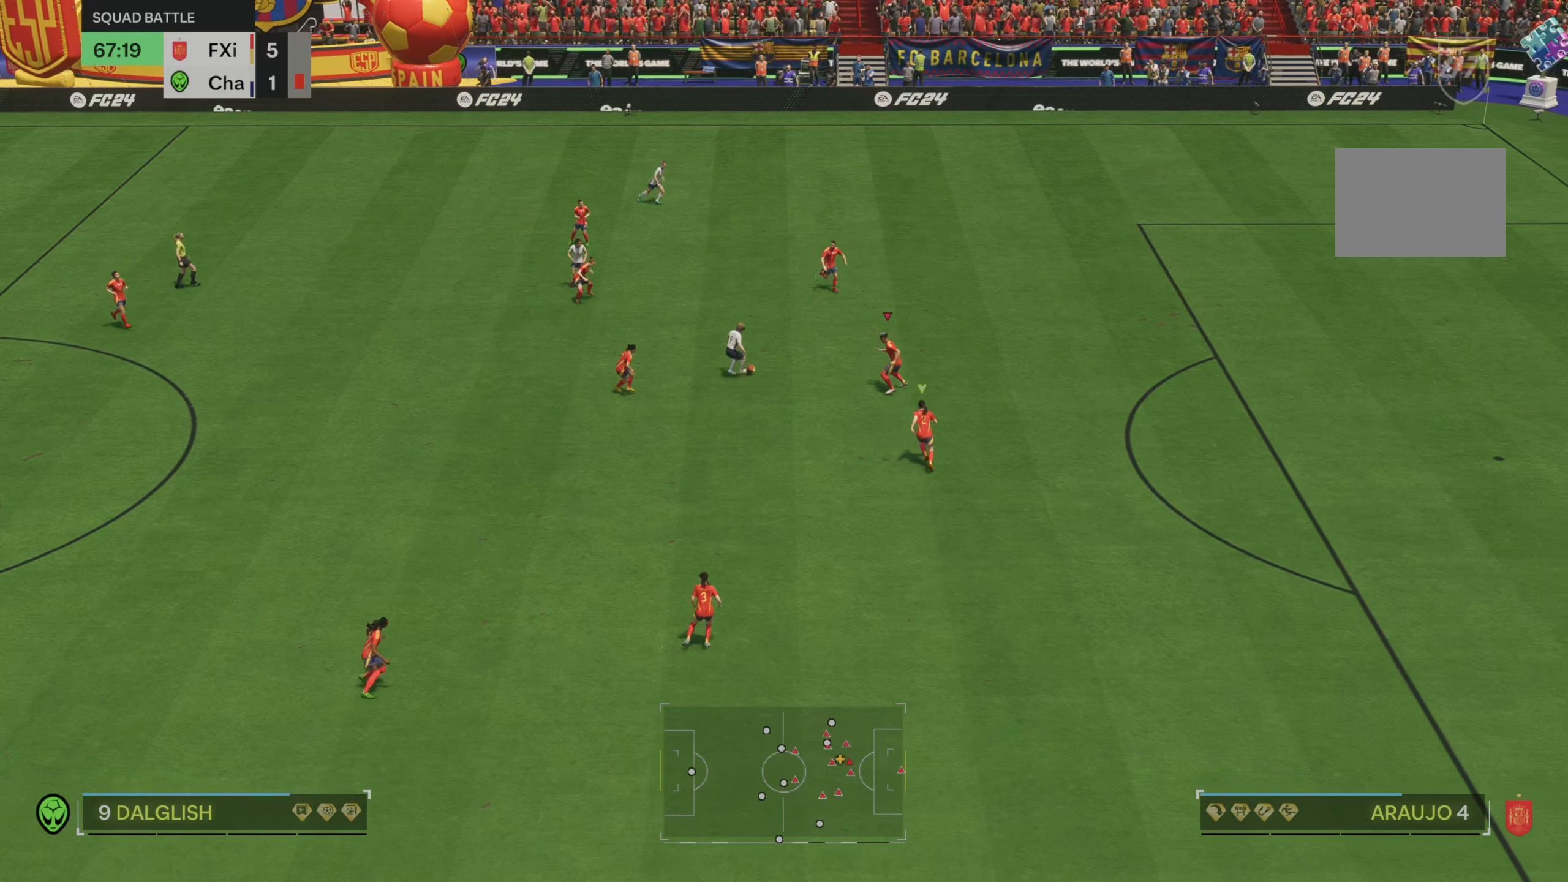
{"dt_ms": 500, "buttons": ["R2"], "left_stick": "up", "right_stick": "center"}
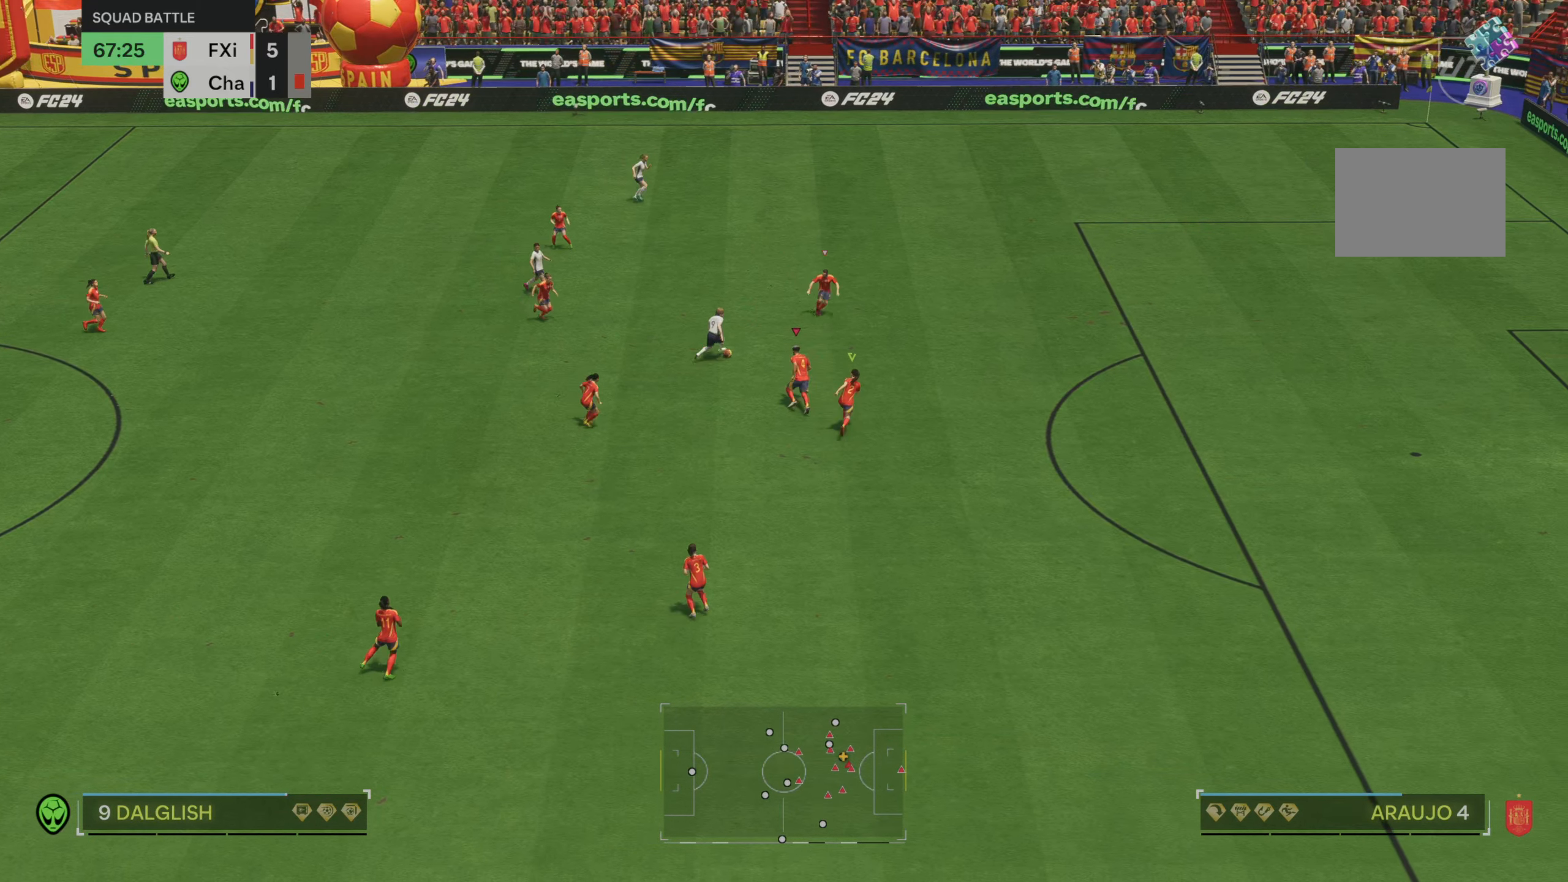
{"dt_ms": 500, "buttons": ["R1", "R2"], "left_stick": "up-right", "right_stick": "center", "events": [[17, "left_stick", "up-right"], [83, "R2", "up"], [133, "R2", "down"], [500, "R1", "down"]]}
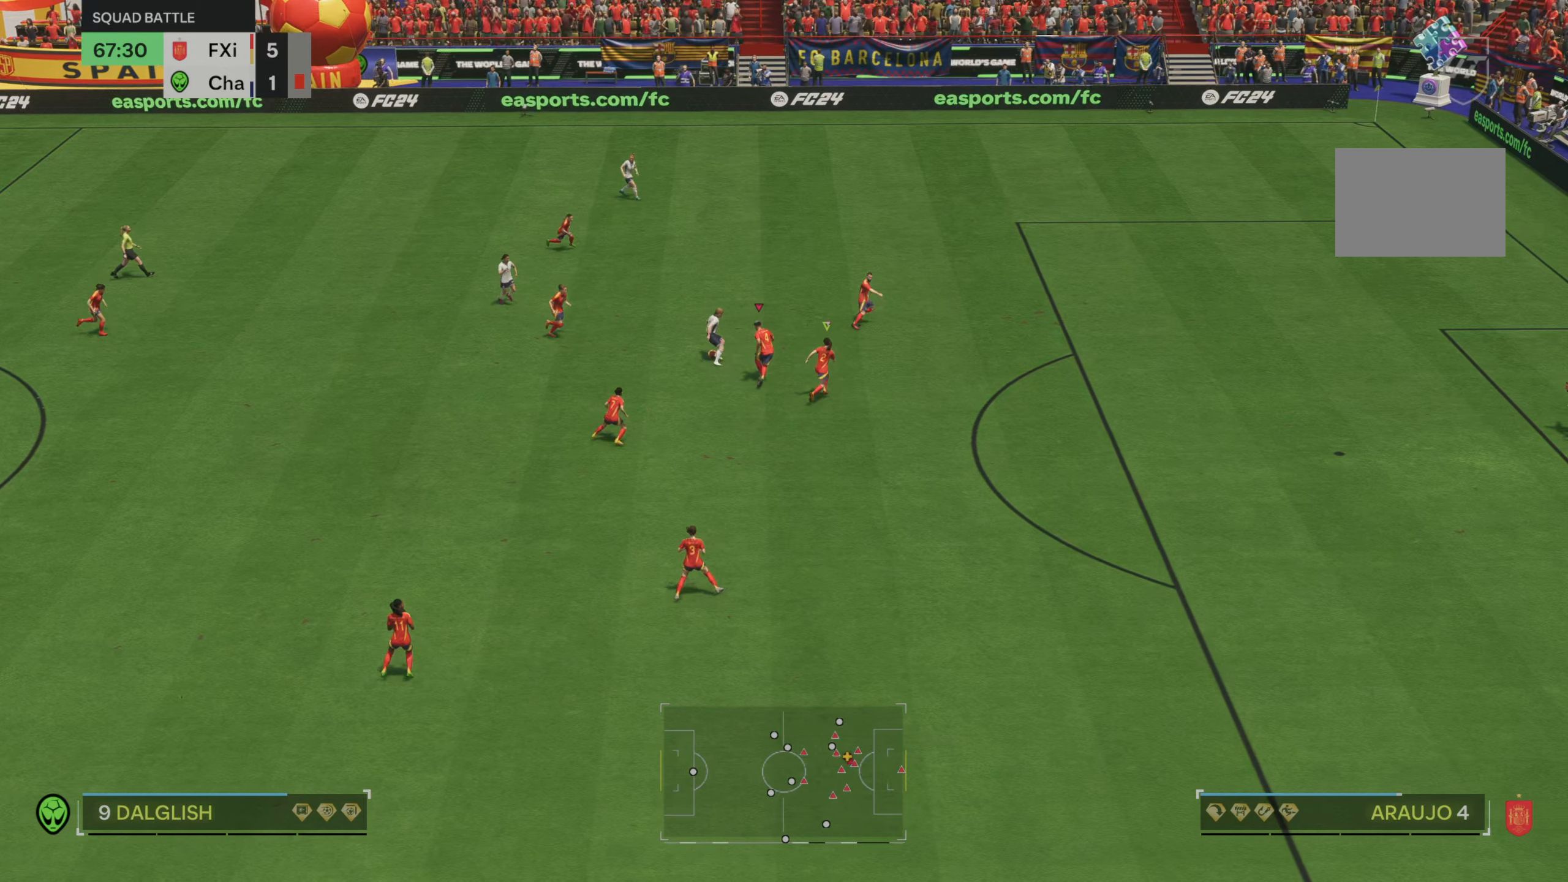
{"dt_ms": 500, "buttons": ["R2"], "left_stick": "up", "right_stick": "center", "events": [[317, "left_stick", "up"], [383, "R1", "up"]]}
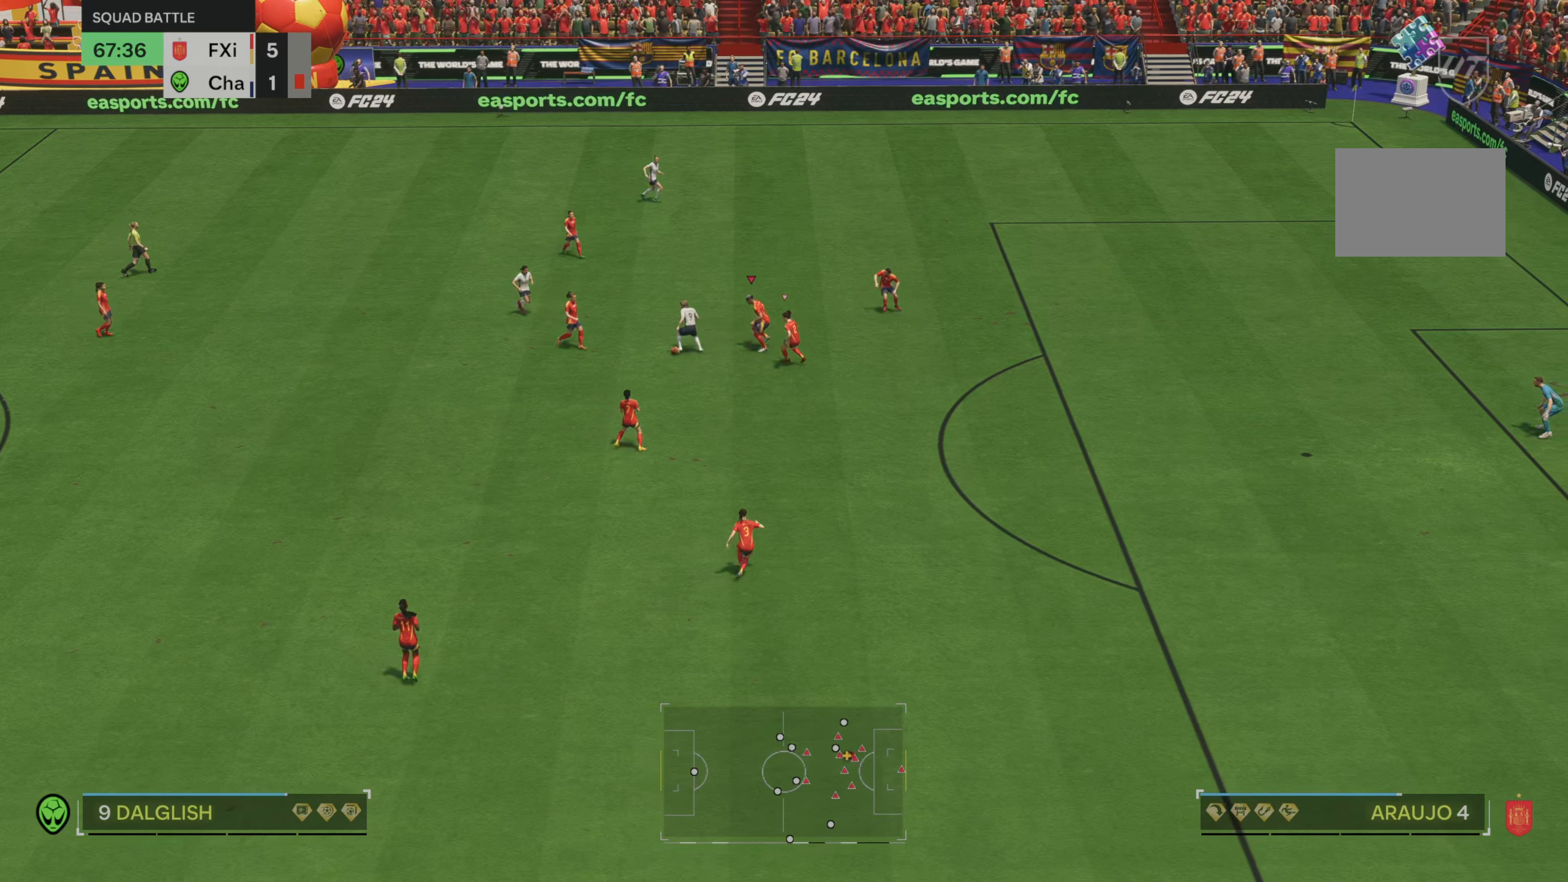
{"dt_ms": 1000, "buttons": [], "left_stick": "down-right", "right_stick": "center"}